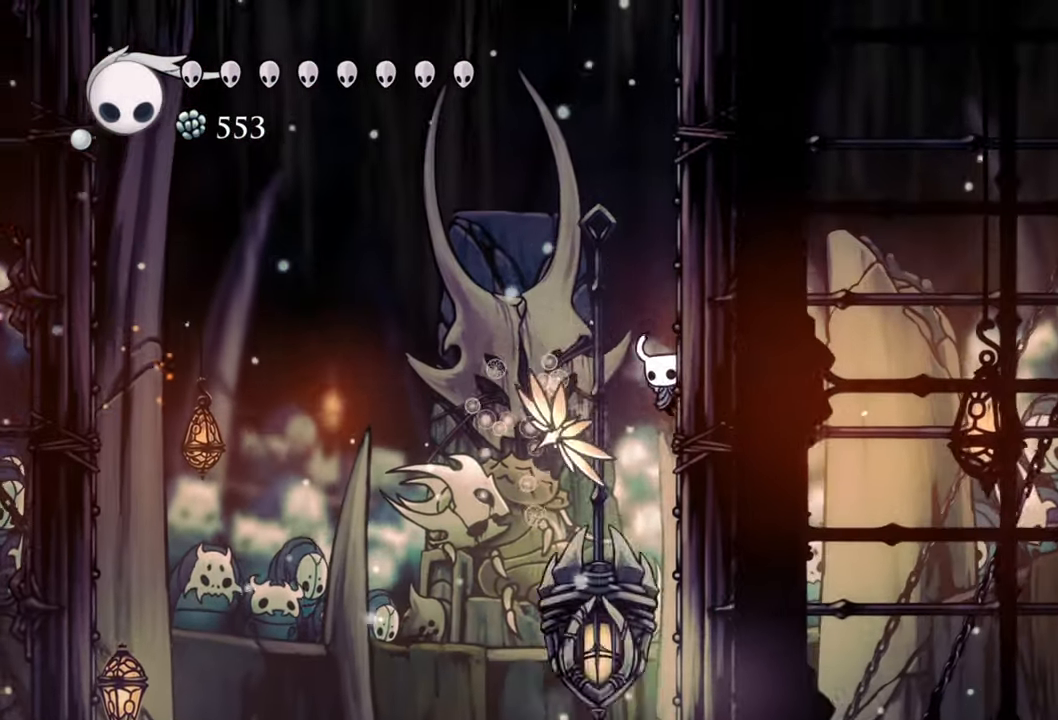
Gameplay with a controller (Xbox layout); each line is a JSON object with the inputs held at the frame after it. "events" lists button and stick changes between this image and that frame as [ms after this image, input, new state], when the widget could be followed in between. Not read: left_stick right_stick.
{"buttons": ["A", "DPAD_RIGHT"], "events": [[160, "DPAD_DOWN", "down"], [400, "DPAD_DOWN", "up"], [500, "A", "down"]]}
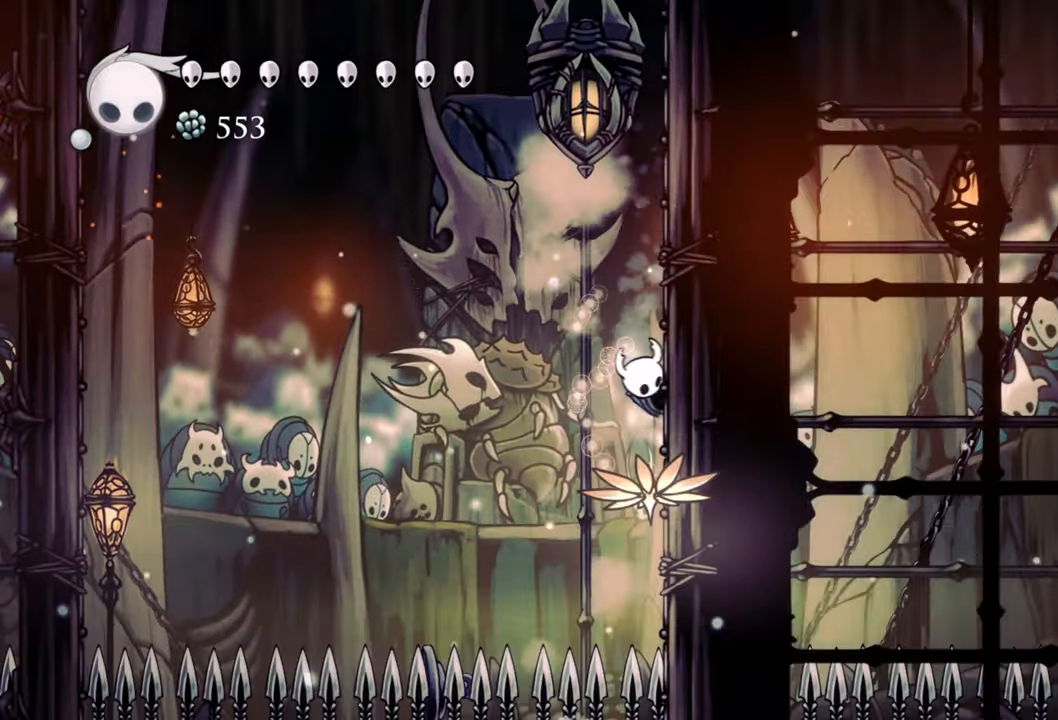
{"buttons": ["DPAD_RIGHT"], "events": [[100, "DPAD_DOWN", "down"], [160, "DPAD_DOWN", "up"], [260, "A", "up"]]}
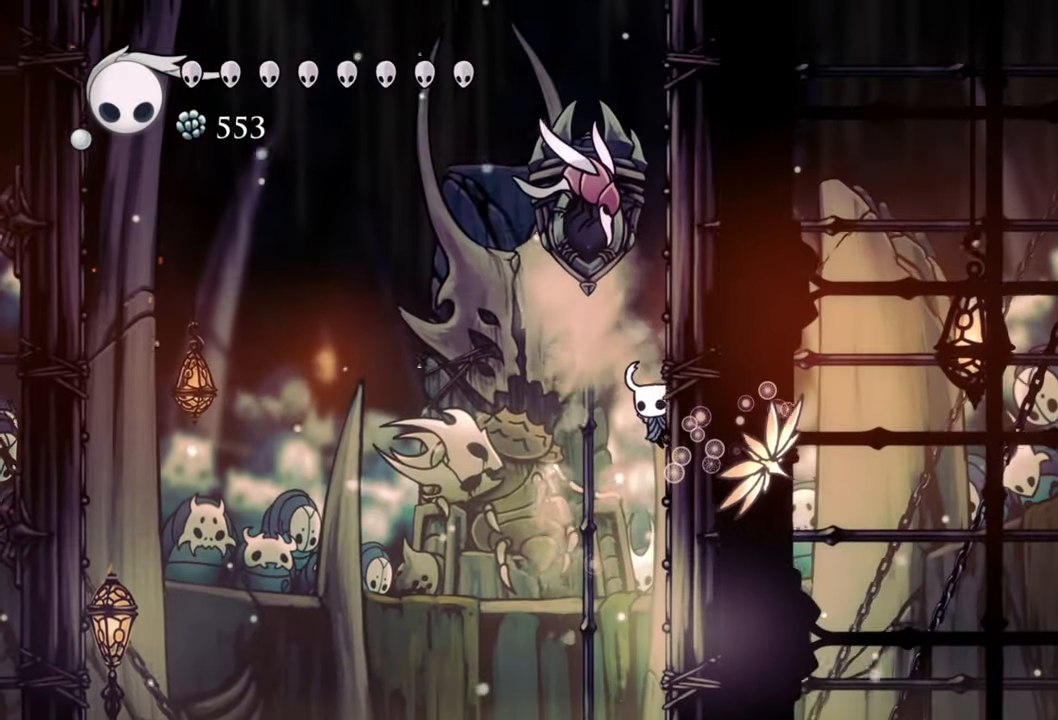
{"buttons": ["DPAD_RIGHT"], "events": [[120, "A", "down"], [500, "A", "up"]]}
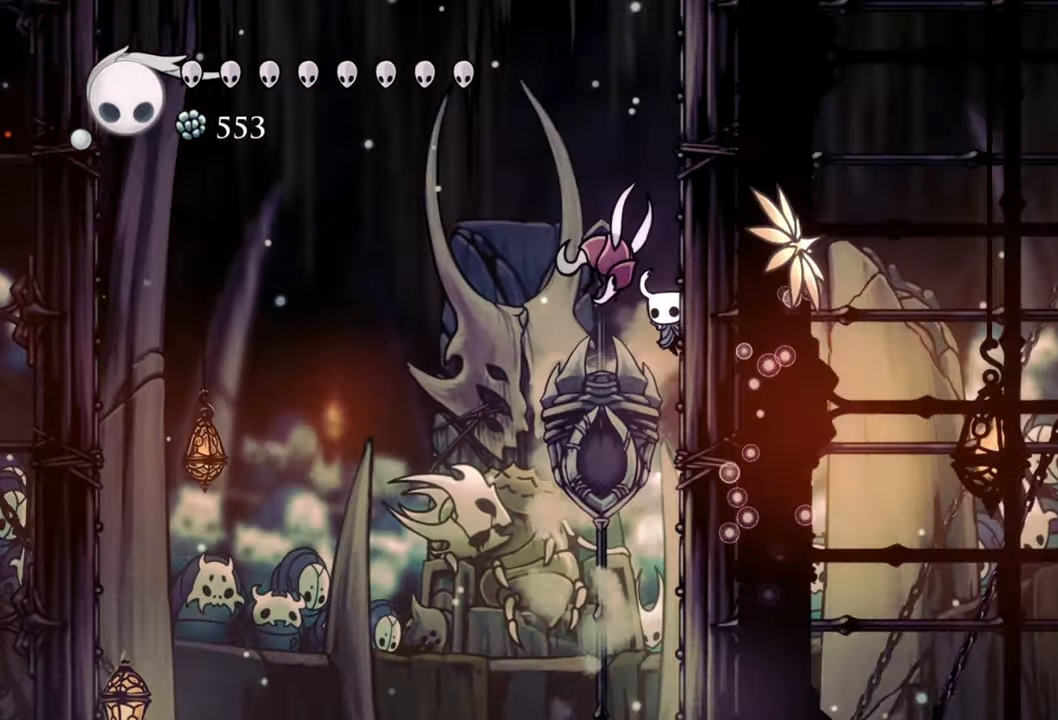
{"buttons": ["DPAD_RIGHT"], "events": [[120, "A", "down"], [460, "A", "up"]]}
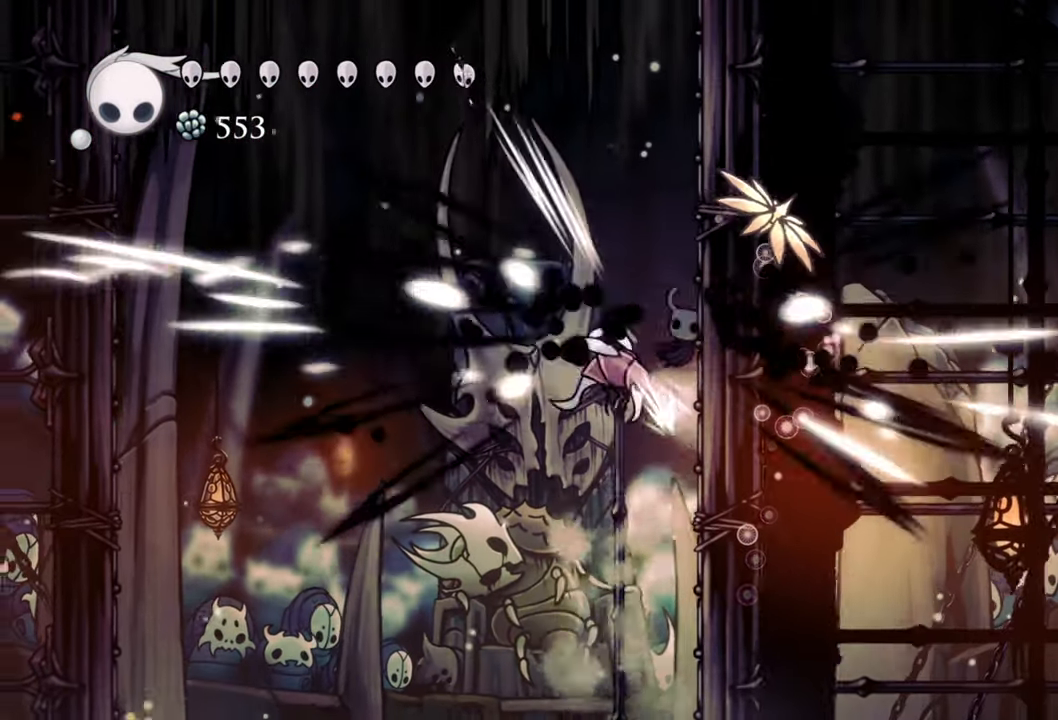
{"buttons": ["DPAD_DOWN", "DPAD_RIGHT"], "events": [[200, "A", "down"], [220, "DPAD_DOWN", "down"], [440, "A", "up"]]}
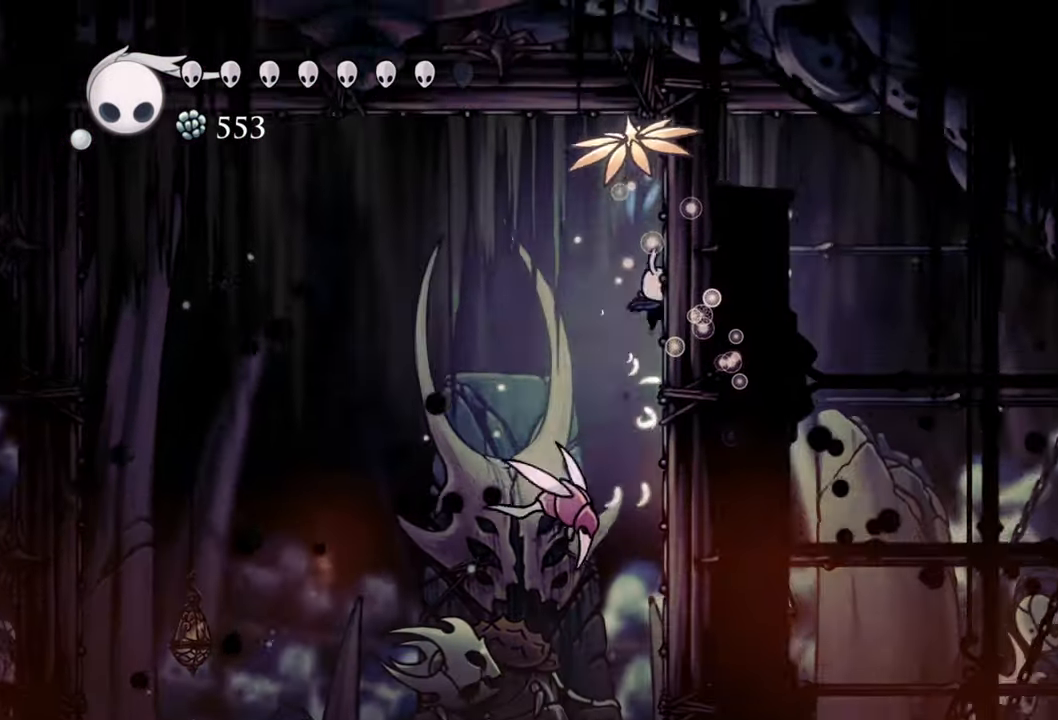
{"buttons": ["DPAD_DOWN", "DPAD_RIGHT"], "events": [[100, "A", "down"], [200, "DPAD_LEFT", "down"], [200, "DPAD_RIGHT", "up"], [260, "A", "up"], [440, "DPAD_LEFT", "up"], [460, "DPAD_RIGHT", "down"]]}
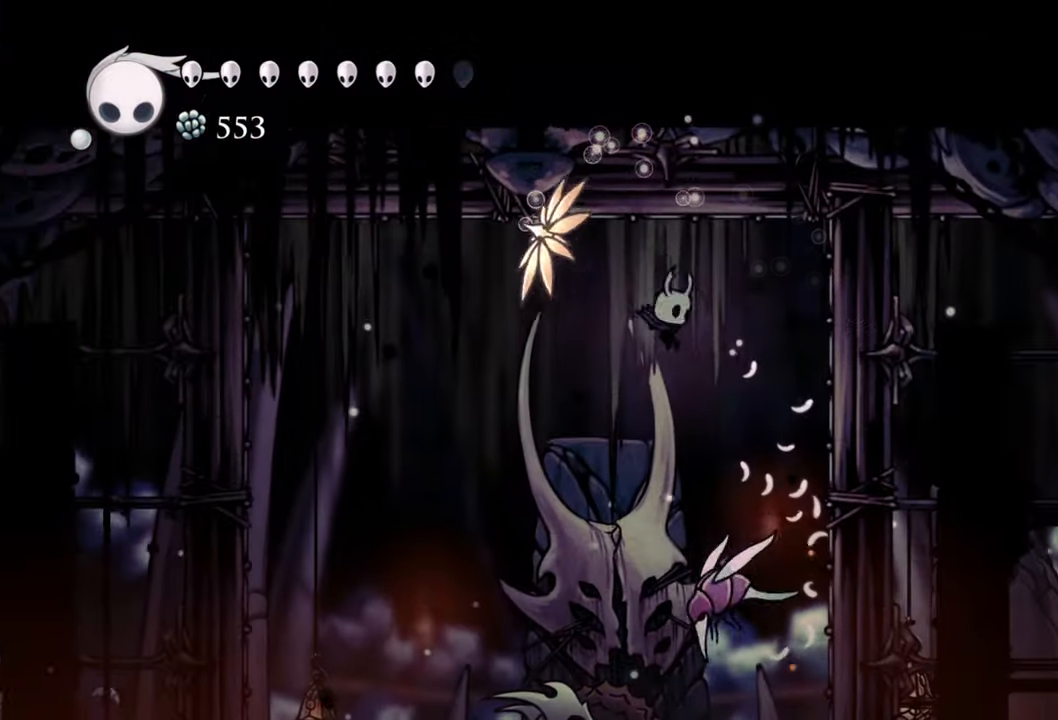
{"buttons": ["DPAD_DOWN", "DPAD_RIGHT"], "events": [[100, "X", "down"], [220, "X", "up"], [240, "DPAD_RIGHT", "up"], [280, "DPAD_LEFT", "down"], [360, "DPAD_LEFT", "up"], [420, "DPAD_RIGHT", "down"]]}
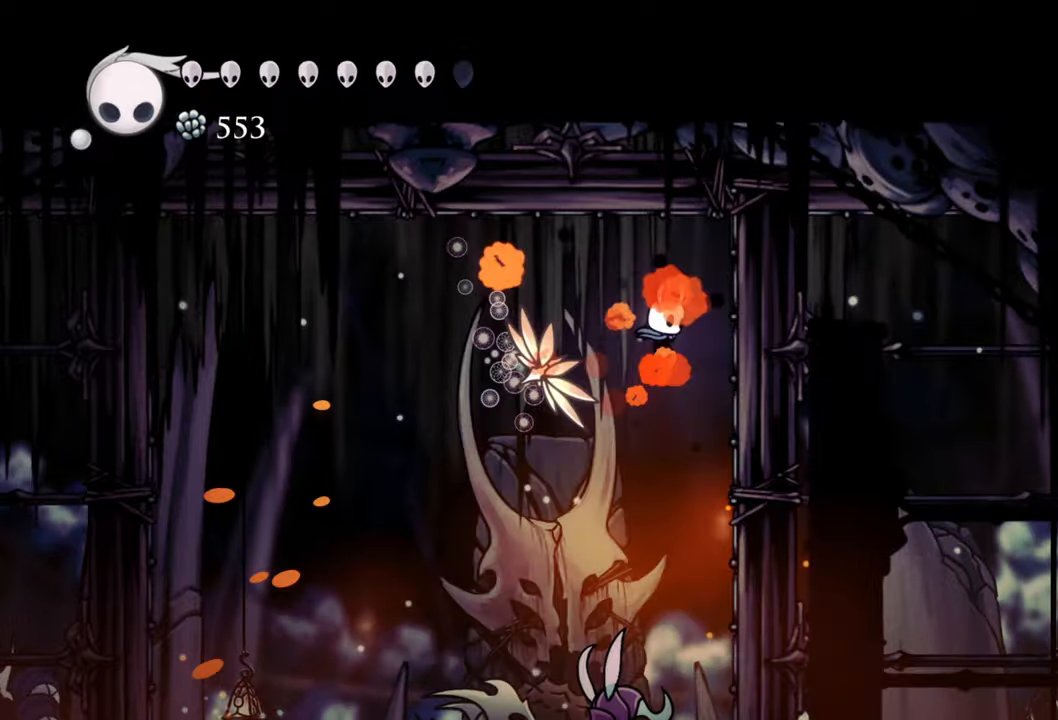
{"buttons": ["DPAD_DOWN", "DPAD_LEFT"], "events": [[160, "DPAD_RIGHT", "up"], [180, "DPAD_LEFT", "down"], [320, "X", "down"], [440, "X", "up"]]}
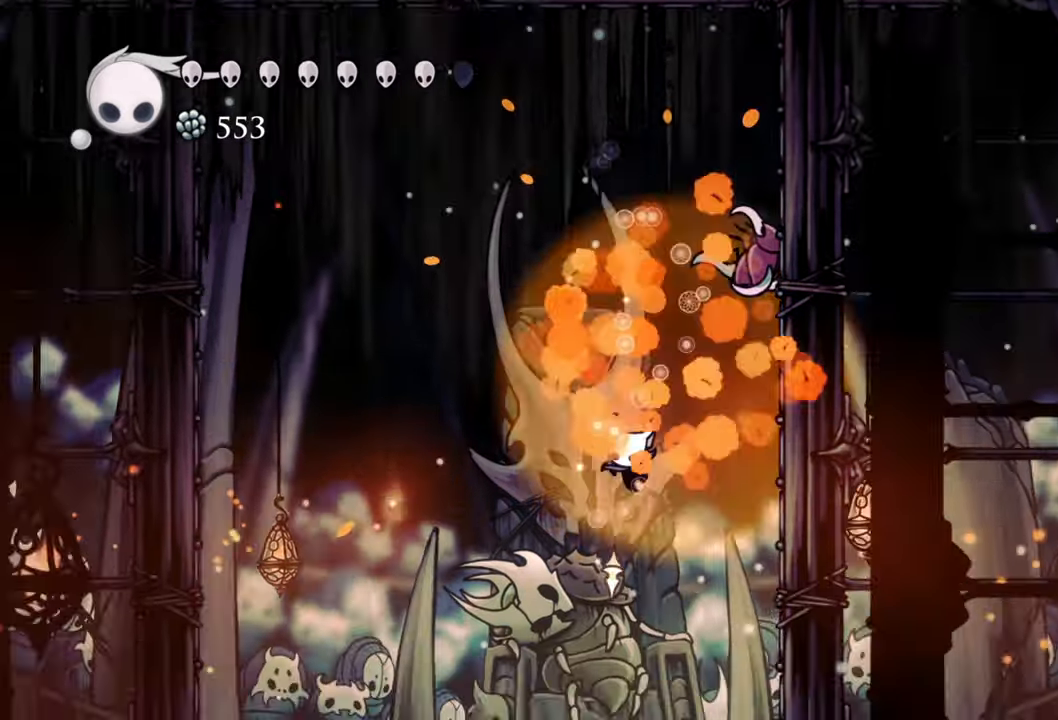
{"buttons": ["A", "DPAD_LEFT"], "events": [[180, "A", "down"], [180, "DPAD_DOWN", "up"], [240, "DPAD_DOWN", "down"], [340, "DPAD_DOWN", "up"]]}
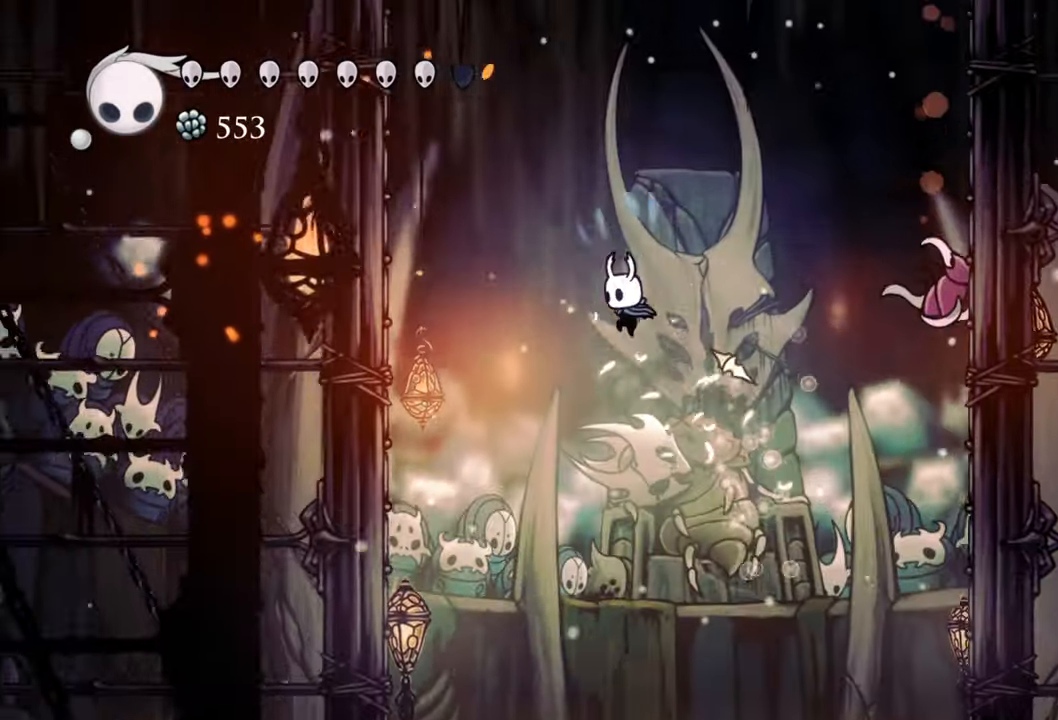
{"buttons": ["DPAD_DOWN", "DPAD_LEFT"], "events": [[40, "A", "up"], [140, "A", "down"], [240, "DPAD_DOWN", "down"], [480, "A", "up"]]}
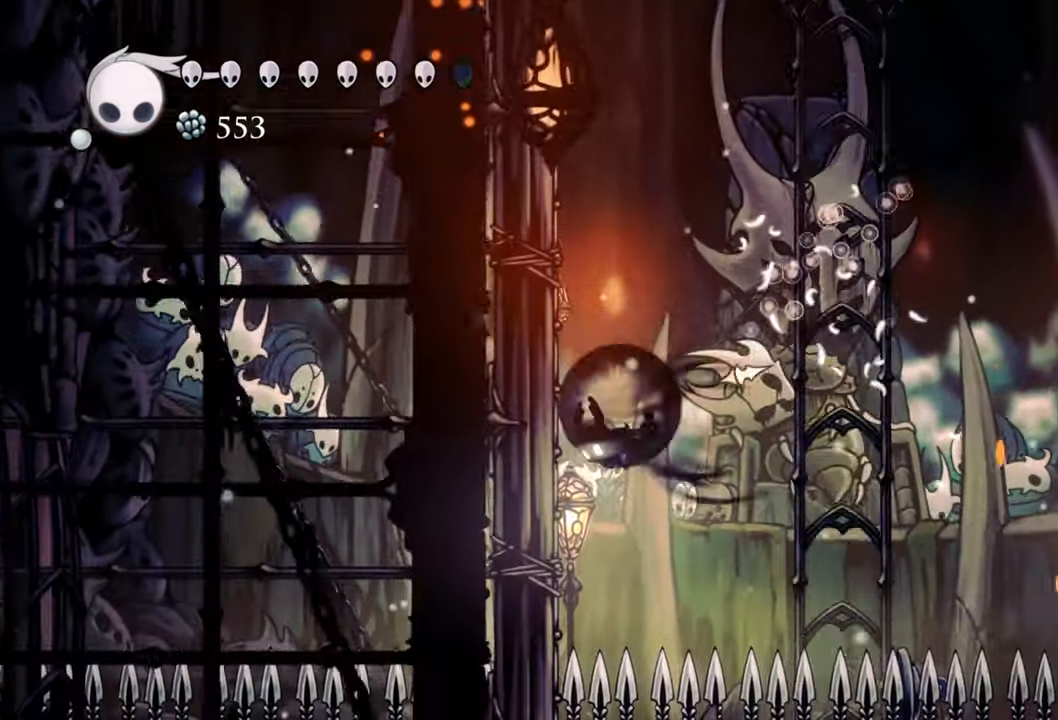
{"buttons": ["A", "DPAD_DOWN", "DPAD_LEFT"], "events": [[40, "R2", "down"], [60, "DPAD_DOWN", "up"], [220, "R2", "up"], [340, "A", "down"], [340, "DPAD_DOWN", "down"]]}
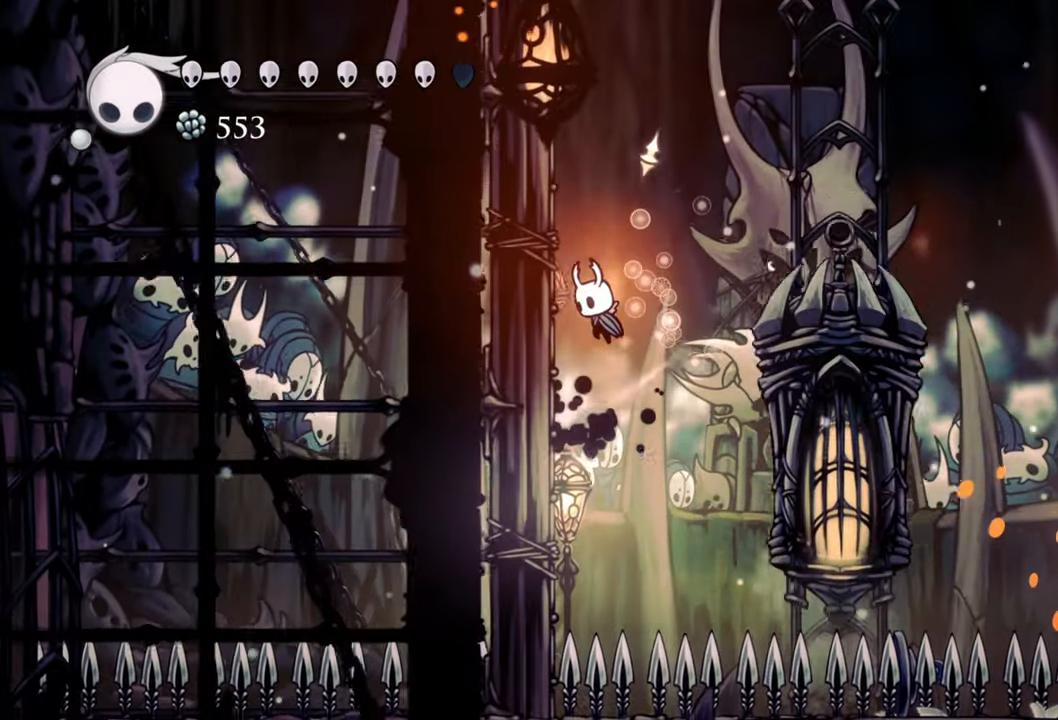
{"buttons": ["DPAD_LEFT"], "events": [[60, "DPAD_DOWN", "up"], [80, "A", "up"], [220, "A", "down"], [280, "DPAD_DOWN", "down"], [400, "DPAD_DOWN", "up"], [440, "A", "up"]]}
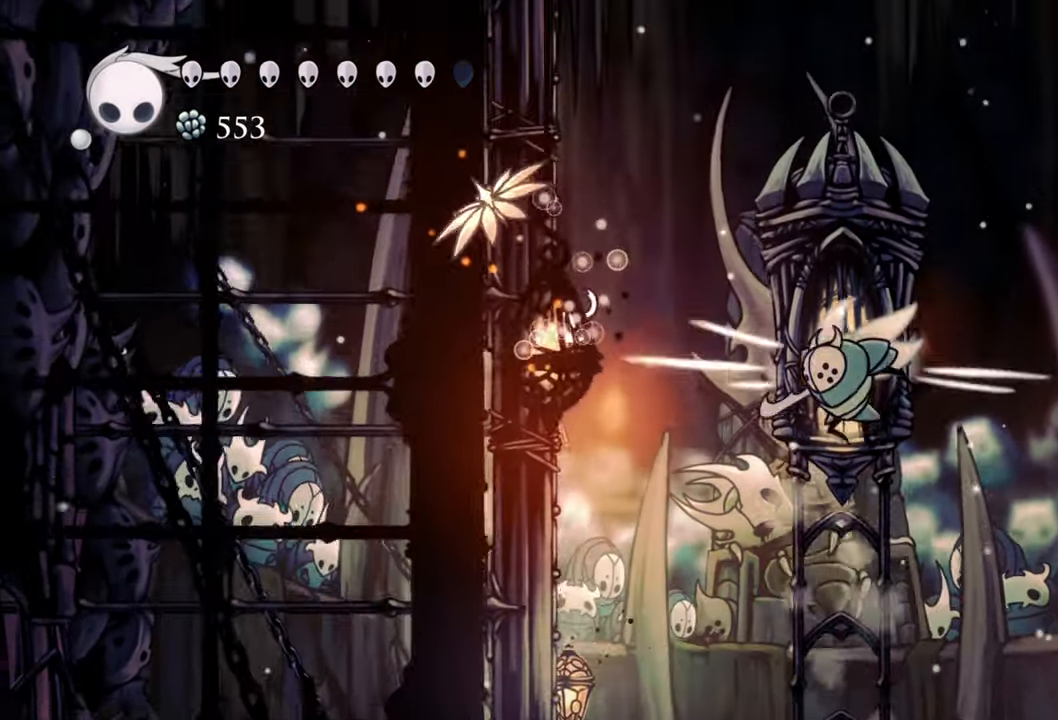
{"buttons": ["DPAD_DOWN", "DPAD_LEFT"], "events": [[80, "A", "down"], [180, "DPAD_DOWN", "down"], [300, "DPAD_DOWN", "up"], [320, "A", "up"], [420, "DPAD_DOWN", "down"]]}
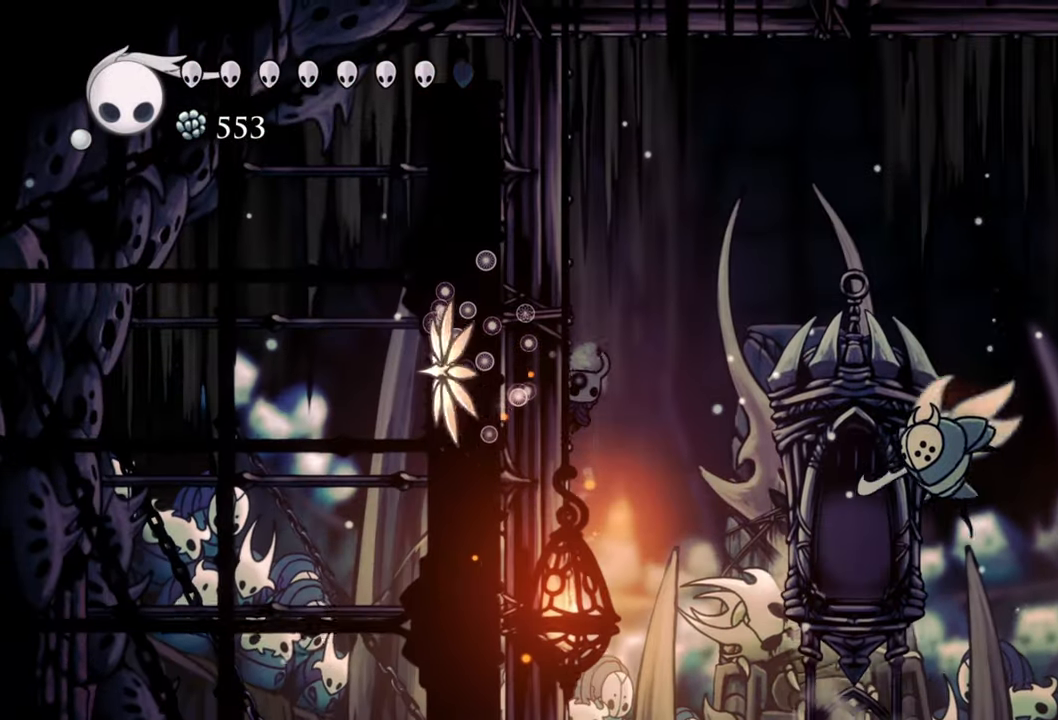
{"buttons": ["DPAD_DOWN", "DPAD_LEFT"], "events": [[180, "A", "down"], [360, "A", "up"], [360, "DPAD_DOWN", "up"], [420, "DPAD_DOWN", "down"]]}
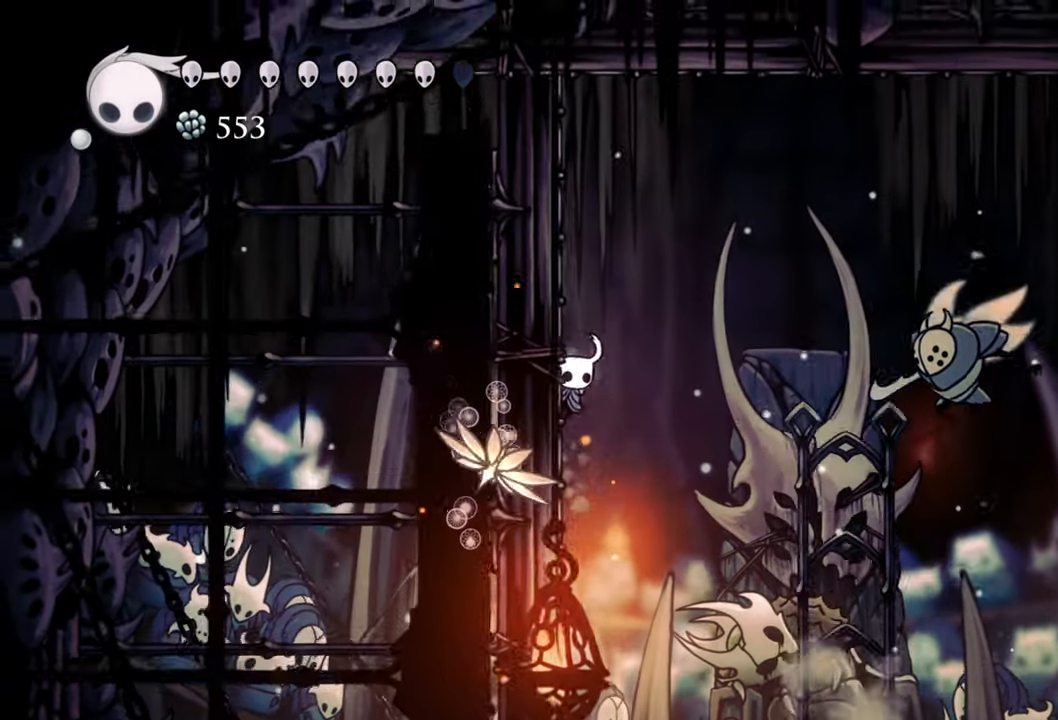
{"buttons": ["DPAD_DOWN", "DPAD_LEFT"], "events": [[400, "DPAD_DOWN", "up"], [500, "DPAD_DOWN", "down"]]}
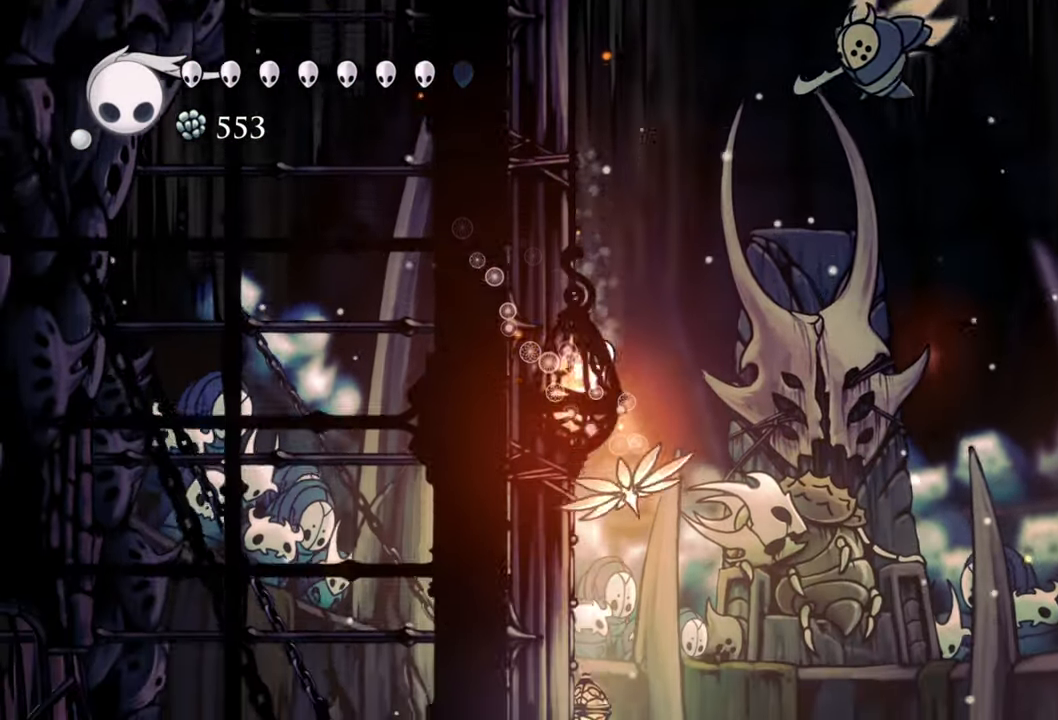
{"buttons": ["A", "DPAD_DOWN", "DPAD_RIGHT"], "events": [[420, "A", "down"], [420, "DPAD_LEFT", "up"], [440, "DPAD_RIGHT", "down"]]}
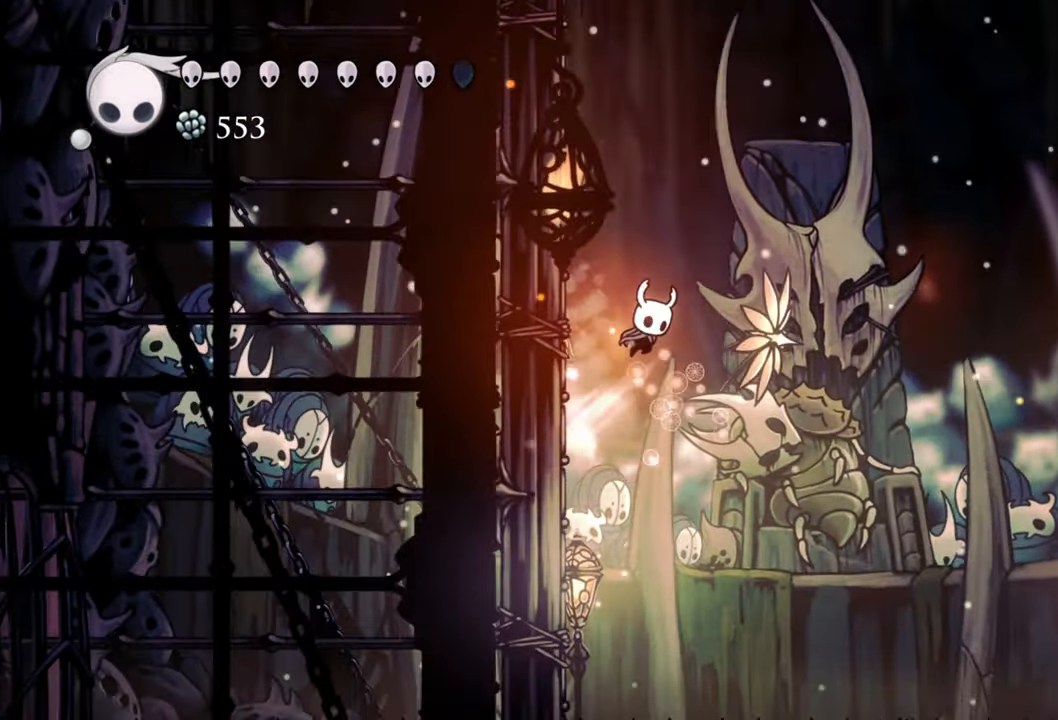
{"buttons": ["R2", "DPAD_DOWN", "DPAD_RIGHT"], "events": [[200, "A", "up"], [260, "R2", "down"]]}
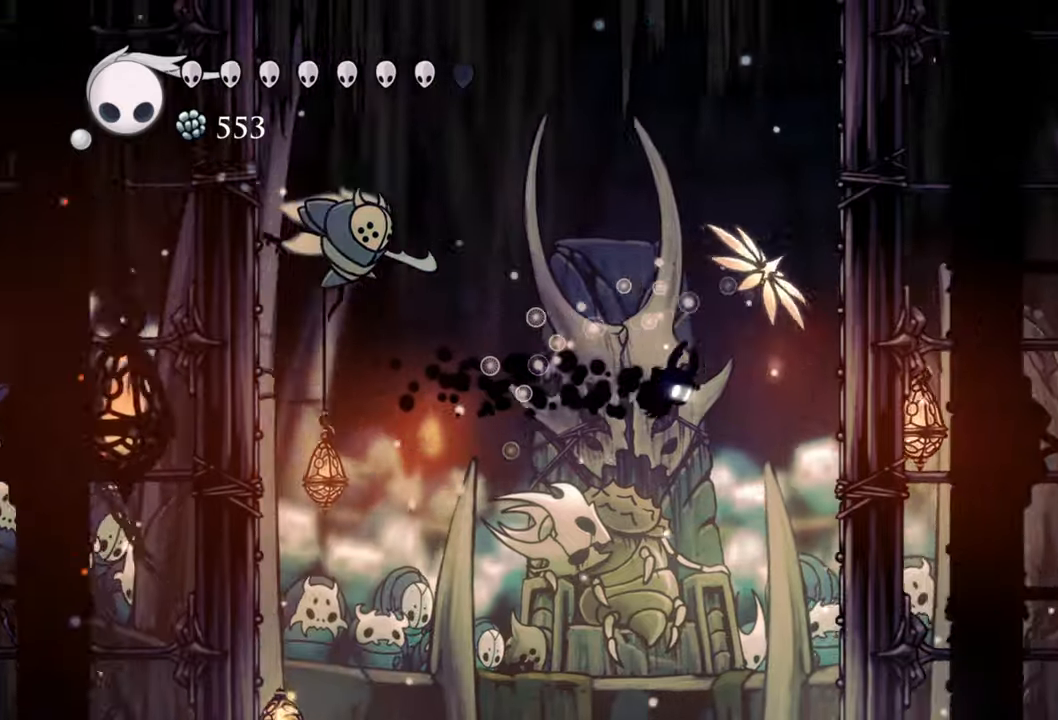
{"buttons": ["A", "DPAD_DOWN", "DPAD_RIGHT"], "events": [[60, "R2", "up"], [320, "A", "down"]]}
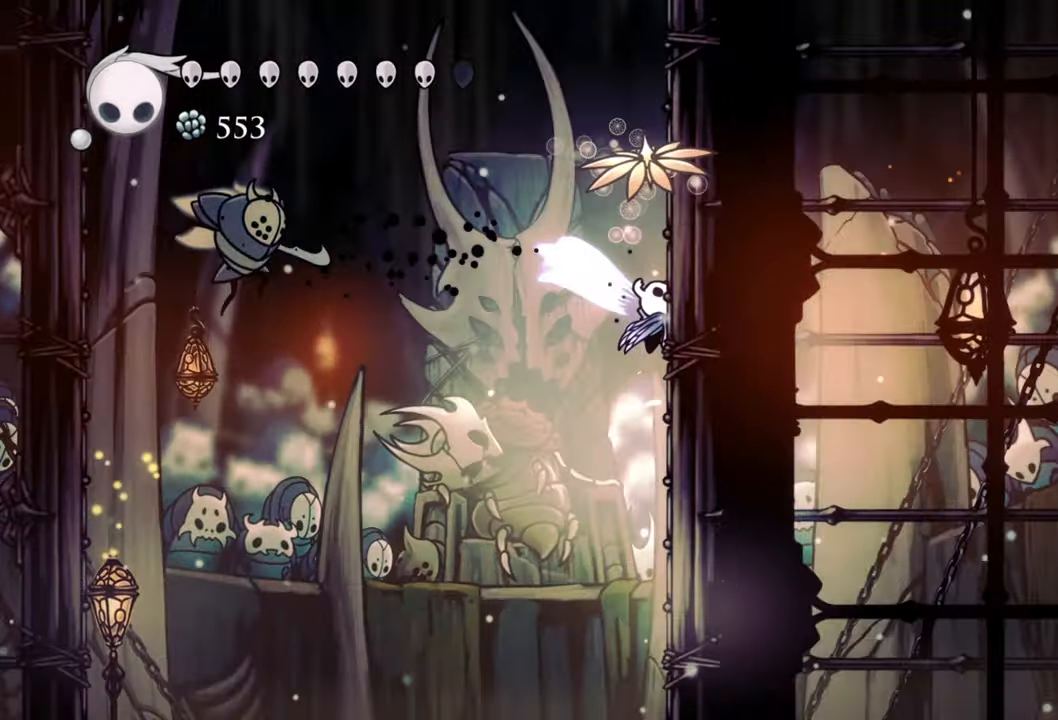
{"buttons": ["A", "DPAD_DOWN", "DPAD_LEFT"], "events": [[120, "A", "up"], [220, "A", "down"], [380, "A", "up"], [480, "A", "down"], [480, "DPAD_RIGHT", "up"], [500, "DPAD_LEFT", "down"]]}
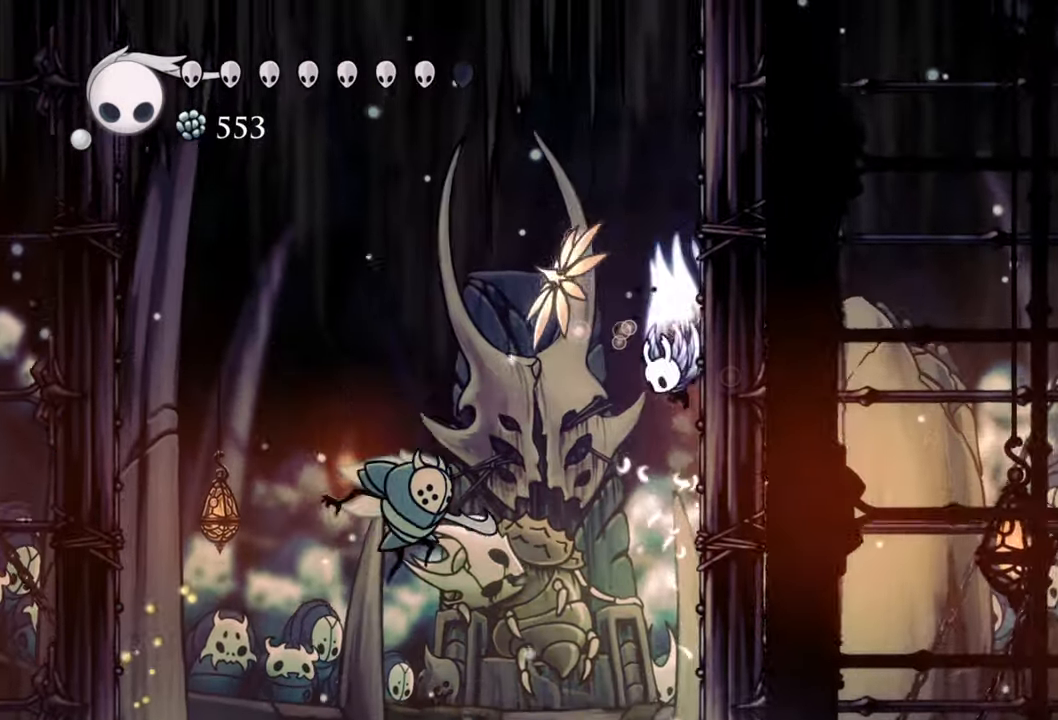
{"buttons": ["X", "DPAD_DOWN"], "events": [[220, "A", "up"], [440, "X", "down"], [460, "DPAD_LEFT", "up"]]}
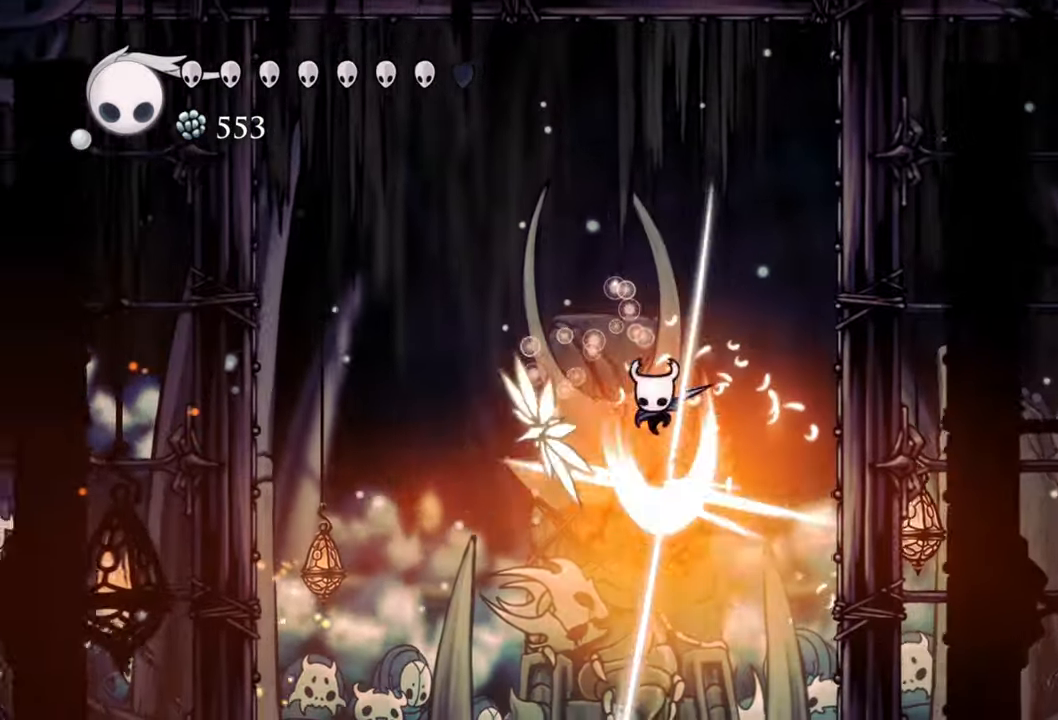
{"buttons": ["DPAD_DOWN", "DPAD_LEFT"], "events": [[80, "X", "up"], [120, "DPAD_RIGHT", "down"], [360, "X", "down"], [400, "DPAD_RIGHT", "up"], [420, "DPAD_LEFT", "down"], [480, "X", "up"]]}
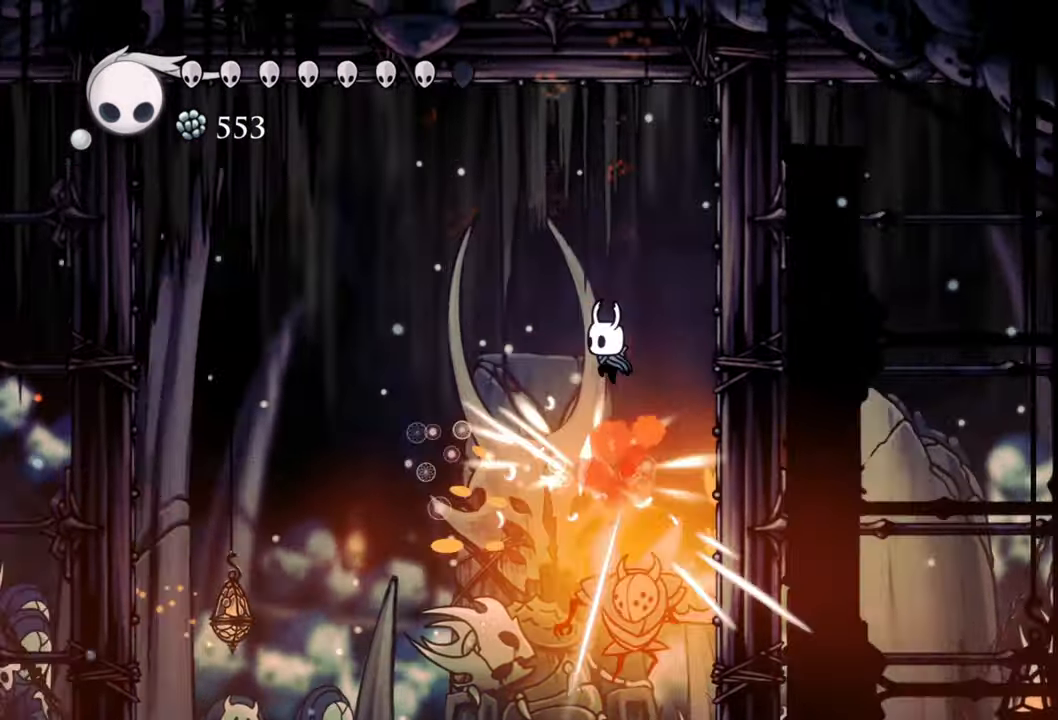
{"buttons": ["X", "DPAD_DOWN"], "events": [[140, "DPAD_LEFT", "up"], [200, "DPAD_RIGHT", "down"], [400, "X", "down"], [480, "DPAD_RIGHT", "up"]]}
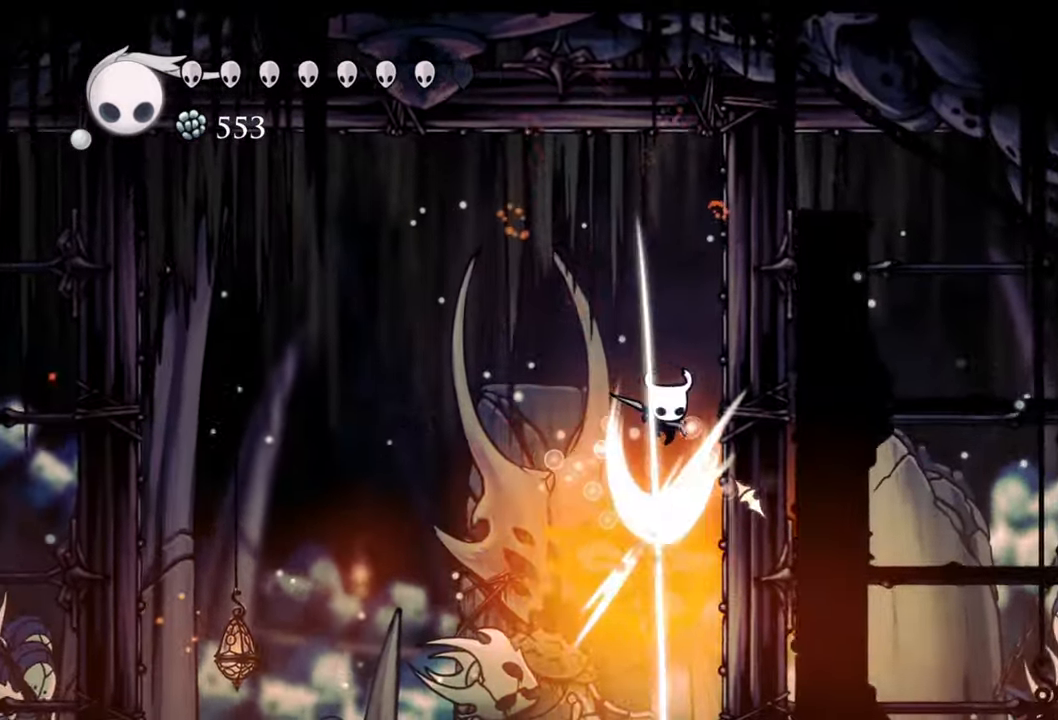
{"buttons": ["DPAD_DOWN", "DPAD_RIGHT"], "events": [[40, "DPAD_LEFT", "down"], [80, "X", "up"], [180, "DPAD_LEFT", "up"], [180, "DPAD_RIGHT", "down"], [260, "A", "down"], [480, "A", "up"]]}
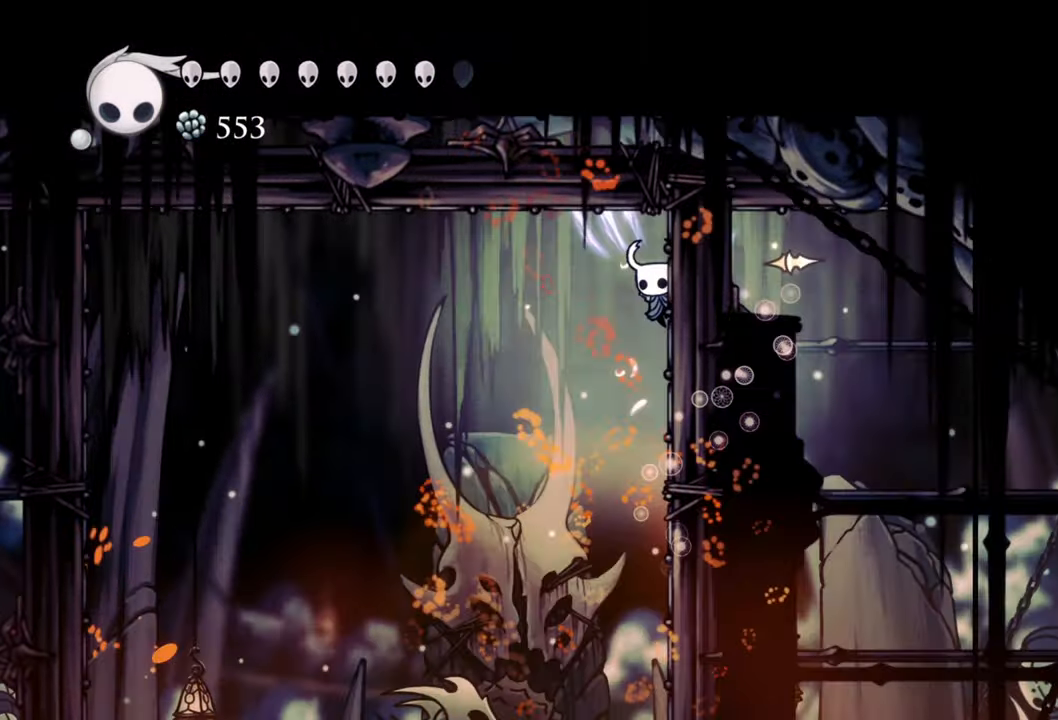
{"buttons": ["DPAD_DOWN", "DPAD_RIGHT"], "events": []}
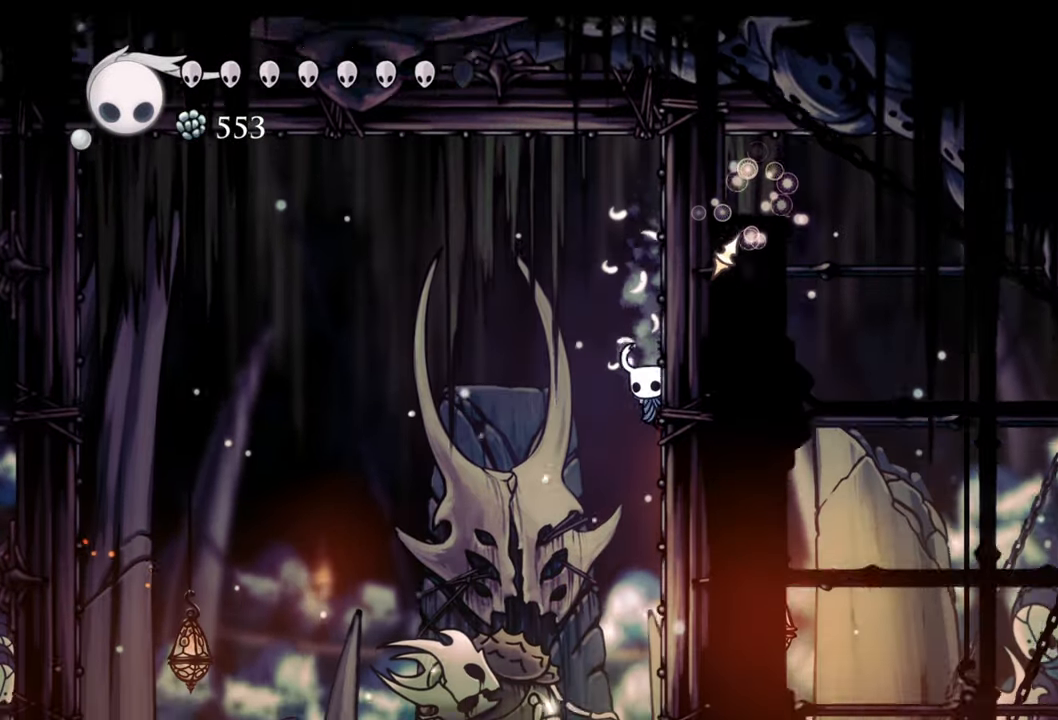
{"buttons": ["DPAD_DOWN", "DPAD_RIGHT"], "events": []}
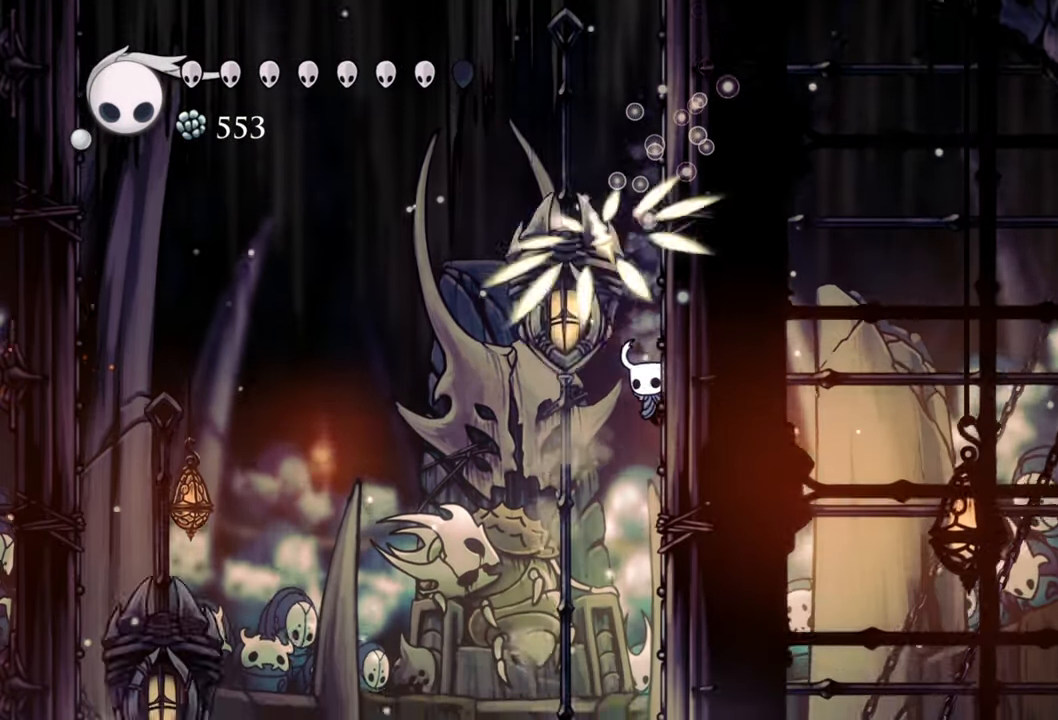
{"buttons": ["A", "DPAD_LEFT"], "events": [[400, "DPAD_DOWN", "up"], [420, "A", "down"], [420, "DPAD_RIGHT", "up"], [500, "DPAD_LEFT", "down"]]}
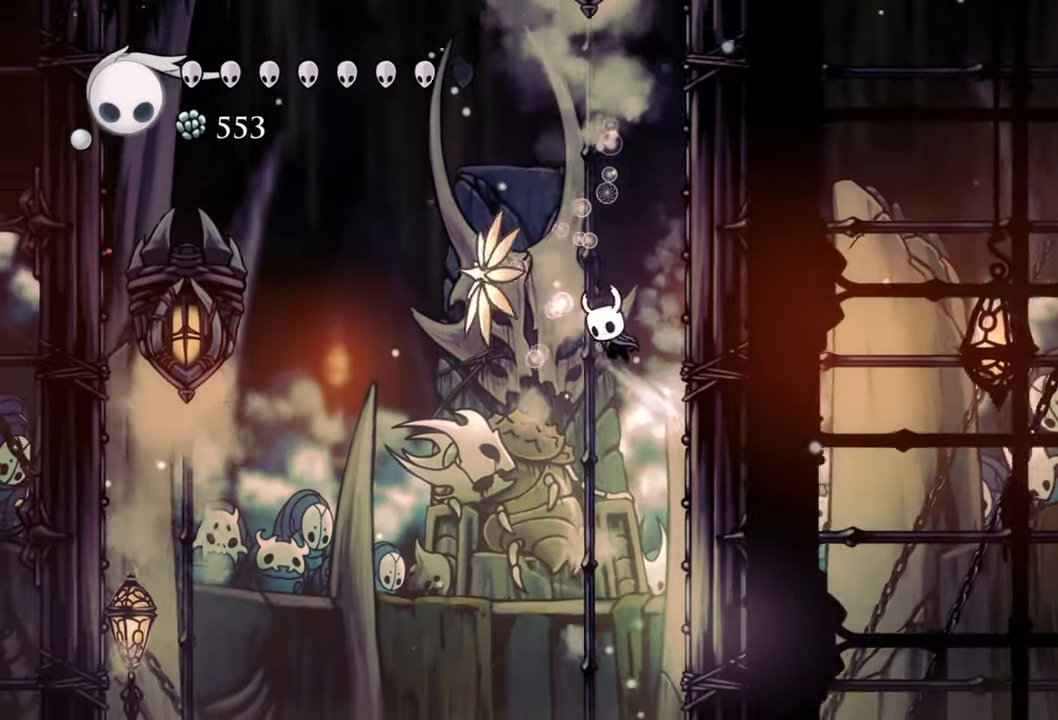
{"buttons": ["A", "DPAD_DOWN", "DPAD_LEFT"], "events": [[140, "DPAD_DOWN", "down"], [240, "DPAD_DOWN", "up"], [260, "A", "up"], [360, "A", "down"], [360, "DPAD_DOWN", "down"]]}
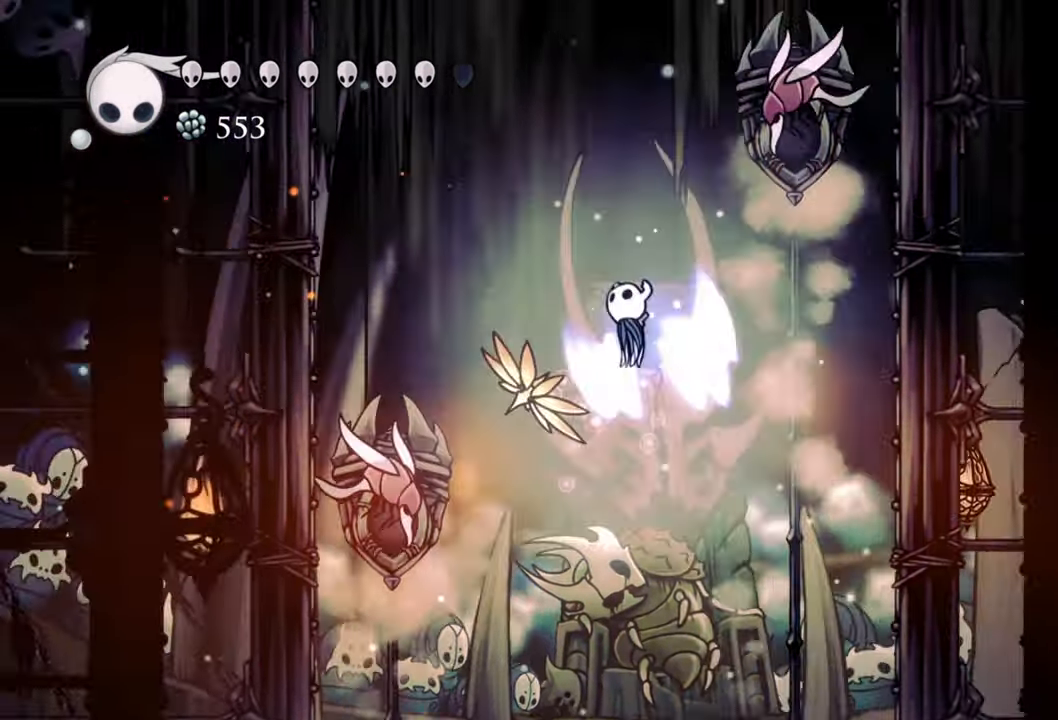
{"buttons": ["DPAD_DOWN", "DPAD_LEFT"], "events": [[280, "A", "up"]]}
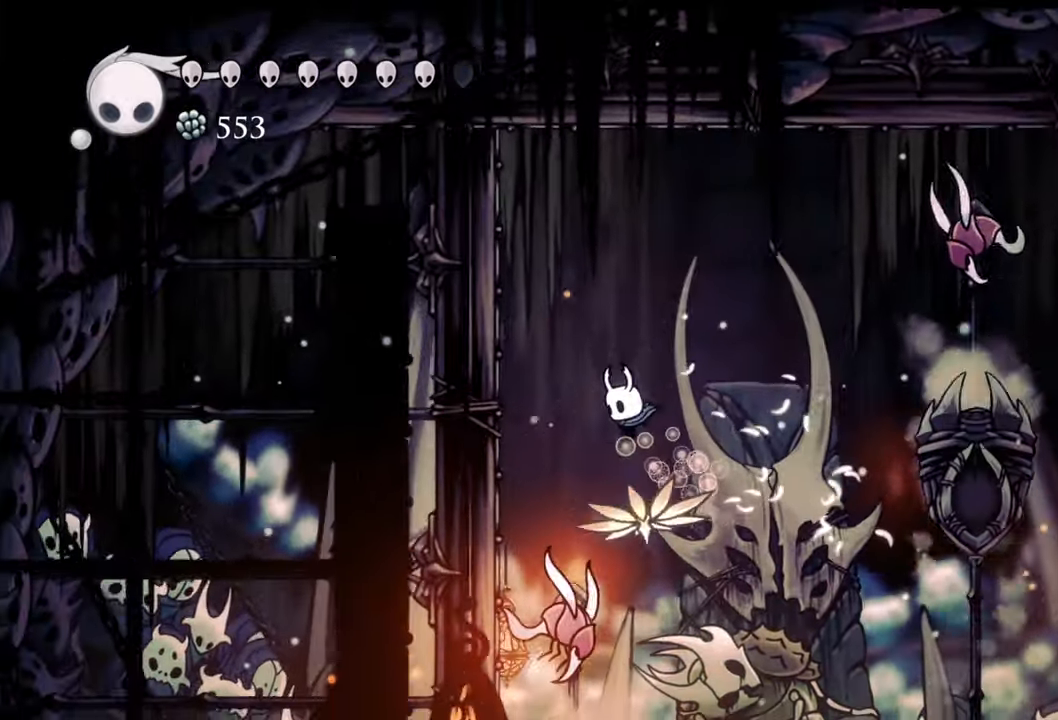
{"buttons": ["DPAD_LEFT"], "events": [[80, "X", "down"], [220, "X", "up"], [440, "DPAD_DOWN", "up"]]}
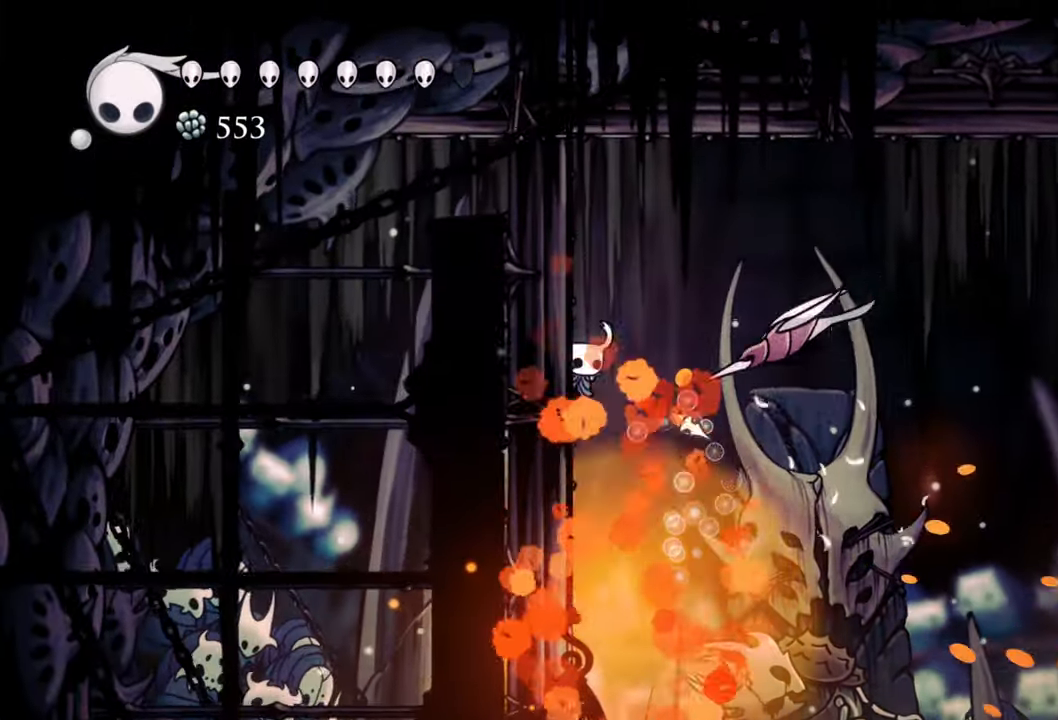
{"buttons": ["A"], "events": [[160, "A", "down"], [240, "DPAD_LEFT", "up"]]}